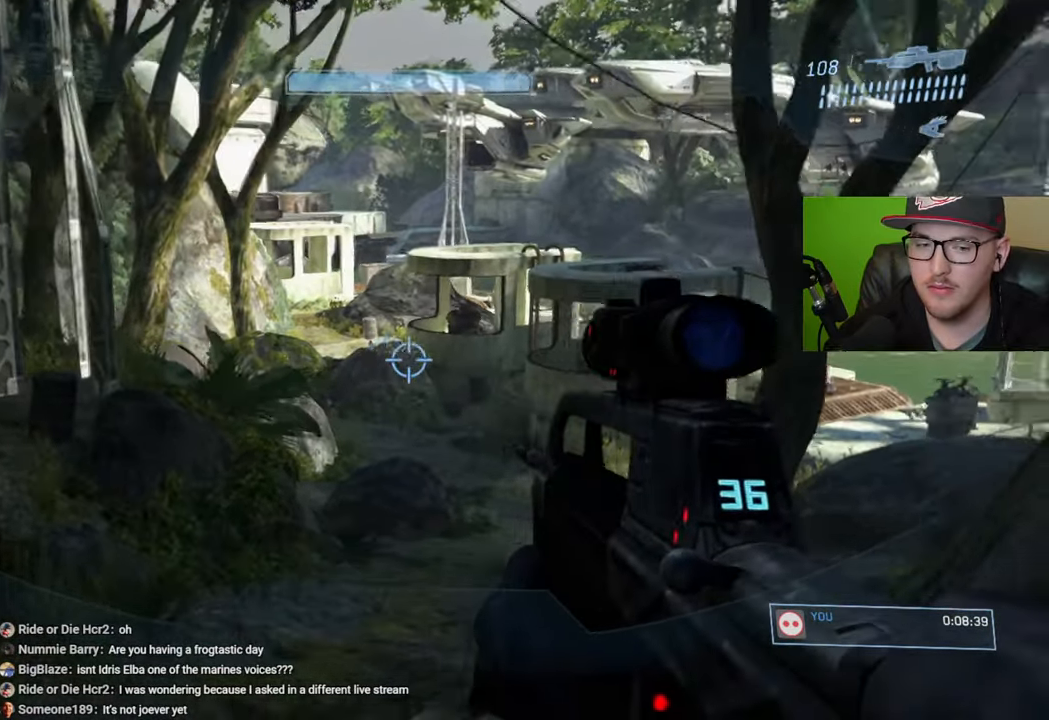
Gameplay with a controller (Xbox layout); each line is a JSON object with the inputs held at the frame after it. "events" lists button and stick changes between this image and that frame as [ms after this image, input, new state], when the widget could be followed in between.
{"buttons": [], "left_stick": "up-left", "right_stick": "up", "events": [[67, "right_stick", "up-right"], [183, "right_stick", "center"], [433, "right_stick", "up"]]}
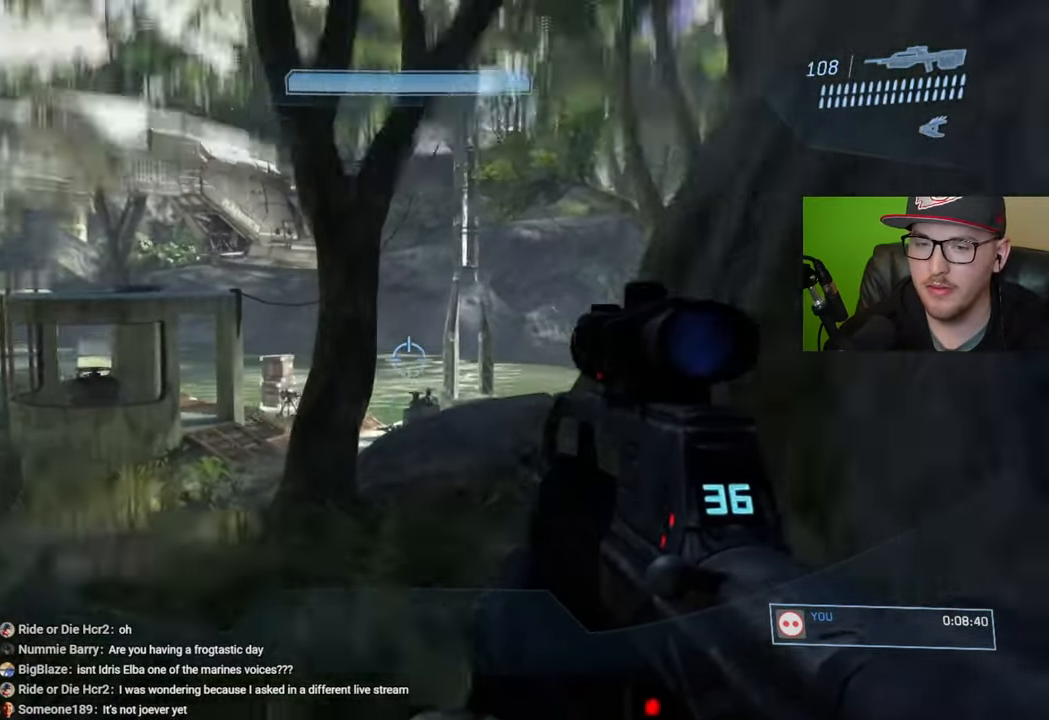
{"buttons": [], "left_stick": "up-left", "right_stick": "center", "events": [[83, "right_stick", "center"], [167, "R3", "down"], [267, "R3", "up"], [333, "right_stick", "up"], [417, "right_stick", "center"]]}
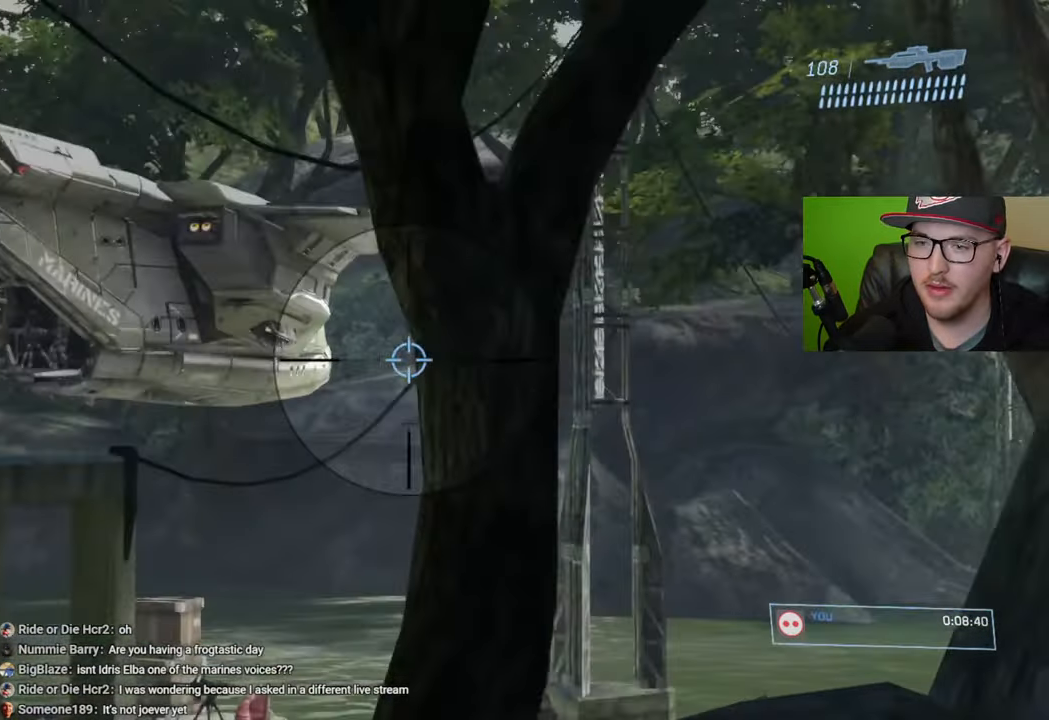
{"buttons": [], "left_stick": "up-left", "right_stick": "center", "events": []}
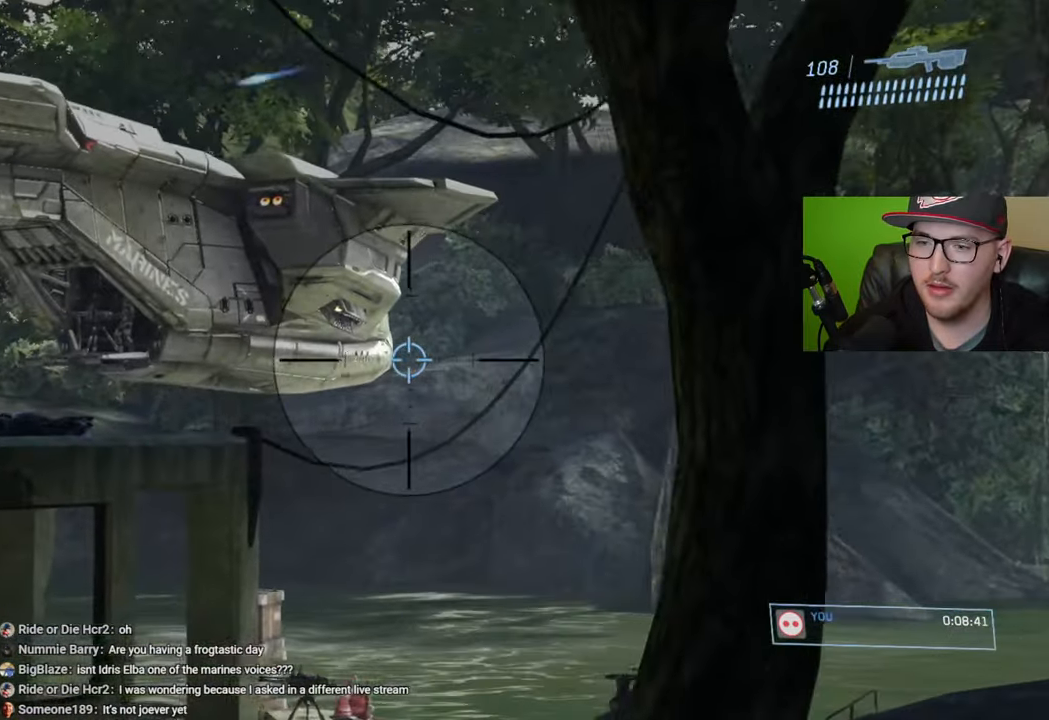
{"buttons": [], "left_stick": "up-left", "right_stick": "center", "events": [[233, "right_stick", "up-right"], [333, "right_stick", "center"]]}
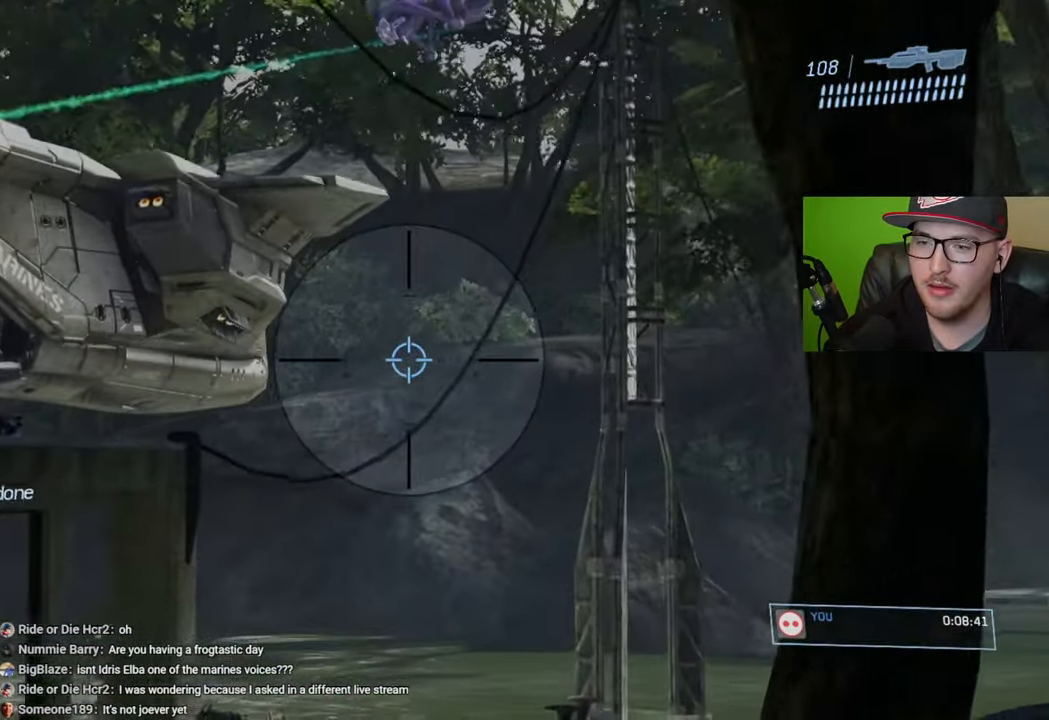
{"buttons": [], "left_stick": "up", "right_stick": "down-left", "events": [[117, "right_stick", "right"], [300, "right_stick", "center"], [350, "left_stick", "up"], [450, "right_stick", "down-left"]]}
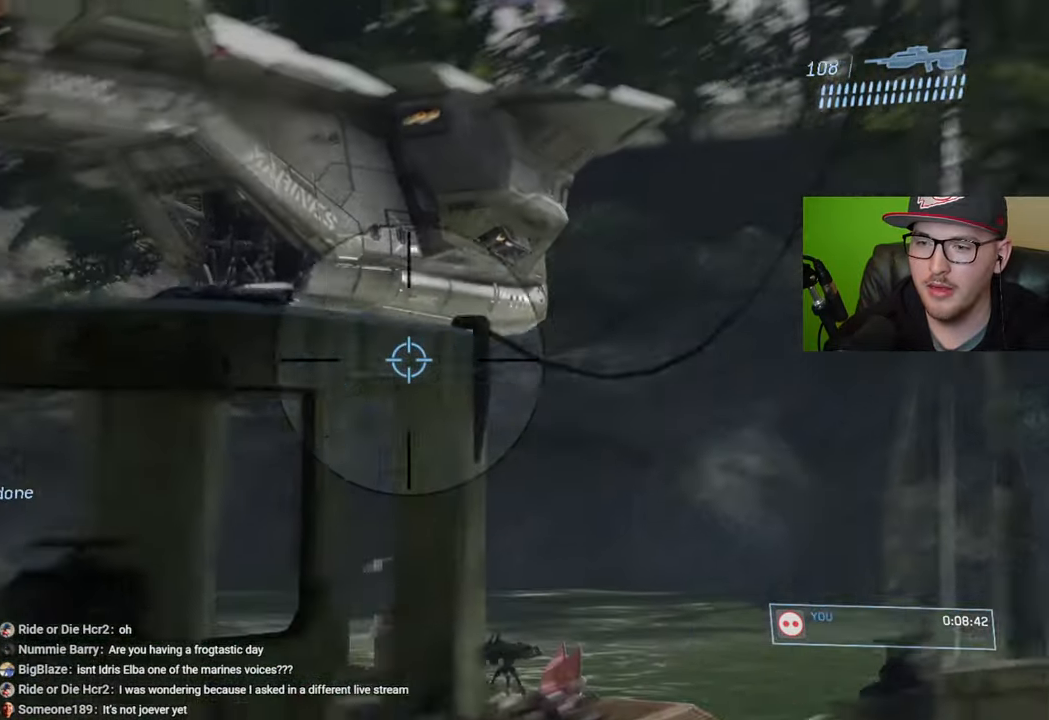
{"buttons": [], "left_stick": "up", "right_stick": "right", "events": [[50, "right_stick", "center"], [433, "right_stick", "right"]]}
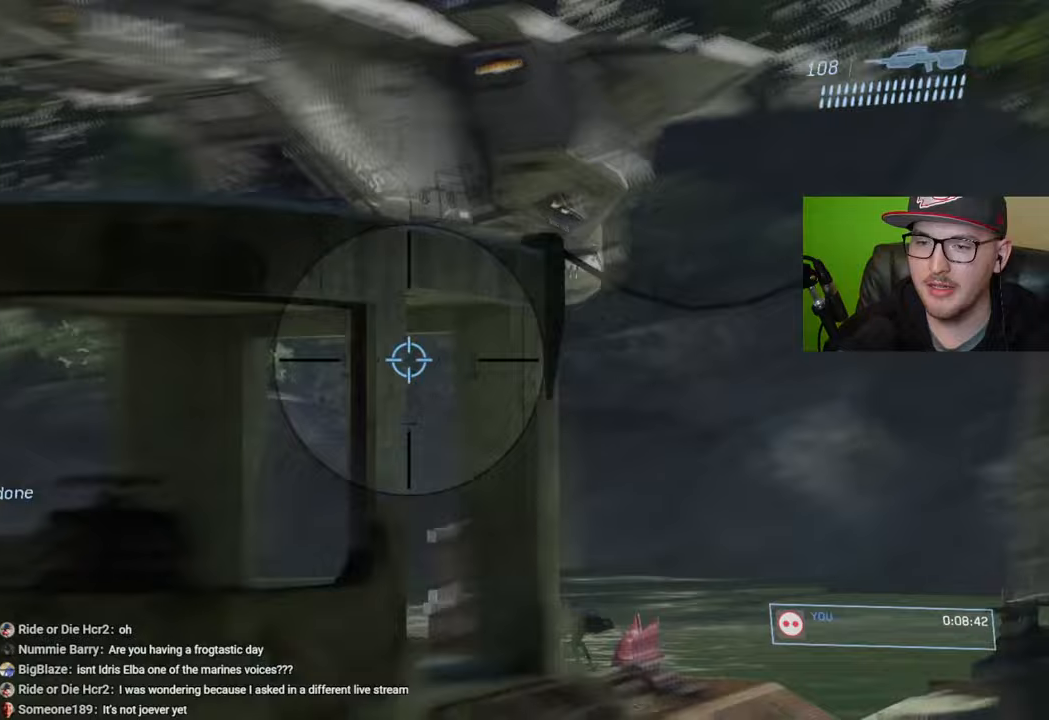
{"buttons": [], "left_stick": "up", "right_stick": "center", "events": [[100, "right_stick", "up-right"], [300, "right_stick", "center"]]}
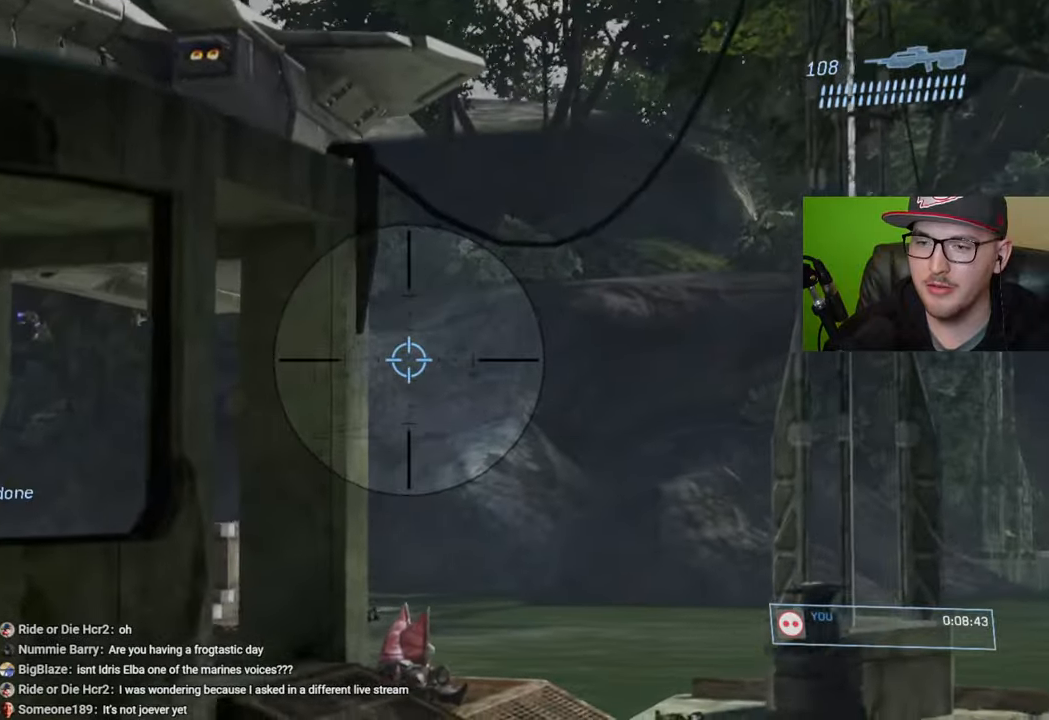
{"buttons": [], "left_stick": "up", "right_stick": "center", "events": [[200, "right_stick", "left"], [500, "right_stick", "center"]]}
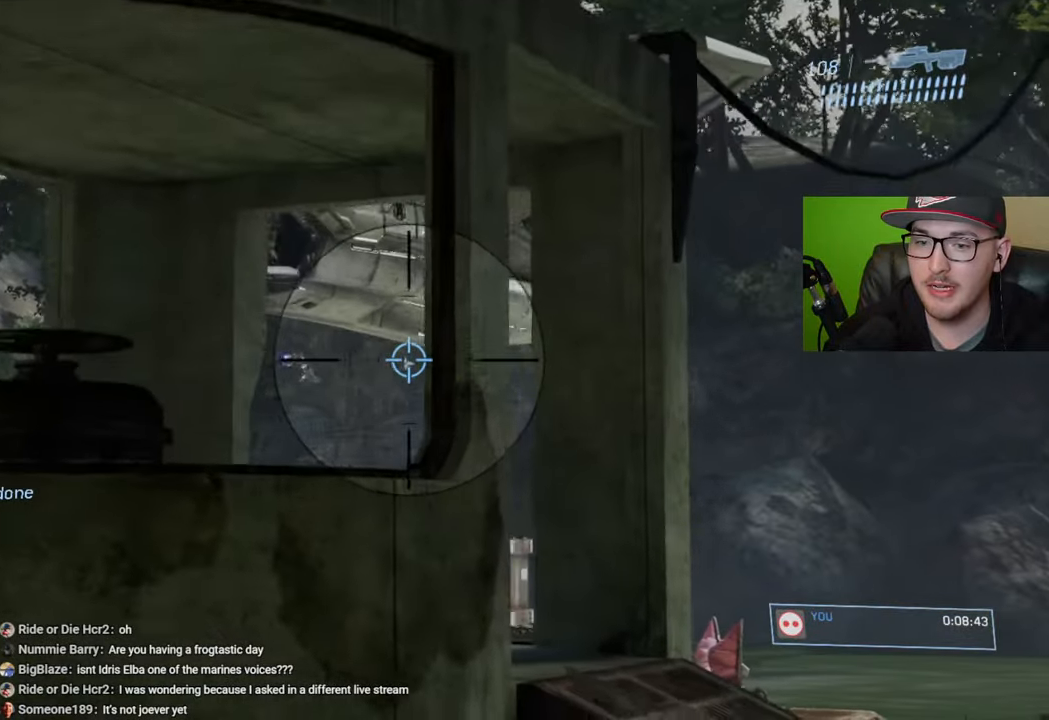
{"buttons": [], "left_stick": "center", "right_stick": "down-right", "events": [[150, "right_stick", "right"], [200, "left_stick", "up-left"], [250, "right_stick", "center"], [450, "right_stick", "down-right"], [500, "left_stick", "center"]]}
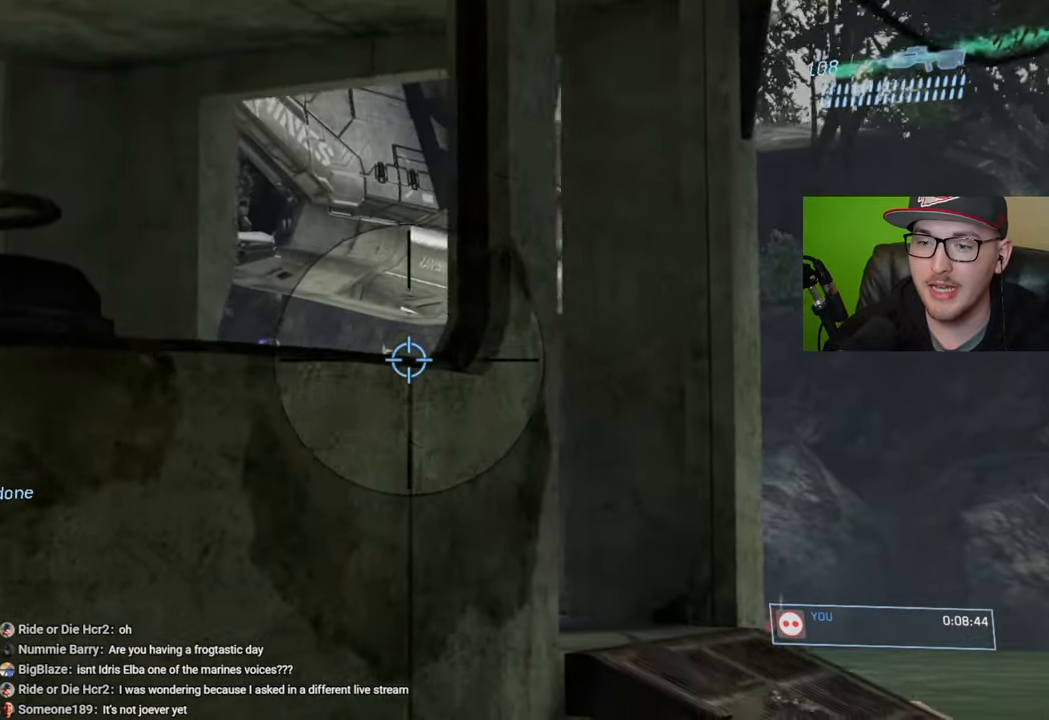
{"buttons": [], "left_stick": "center", "right_stick": "down-right", "events": [[167, "right_stick", "center"], [183, "left_stick", "down"], [333, "right_stick", "down-right"], [500, "left_stick", "center"]]}
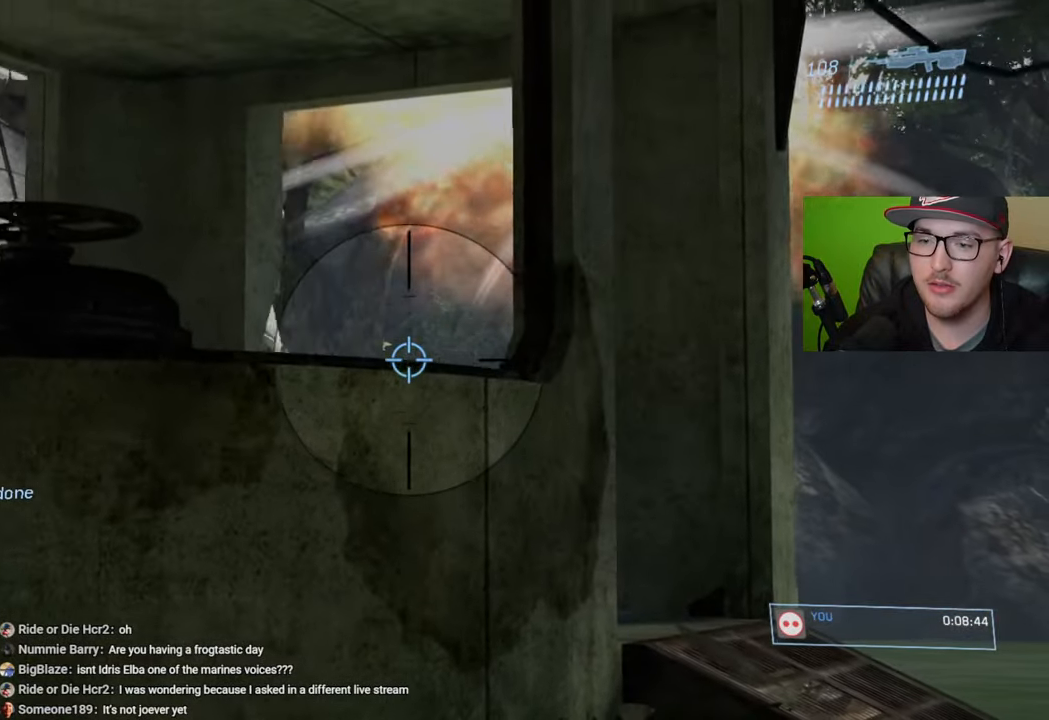
{"buttons": ["R2"], "left_stick": "center", "right_stick": "center", "events": [[150, "right_stick", "center"], [217, "left_stick", "down"], [367, "left_stick", "center"], [400, "R2", "down"]]}
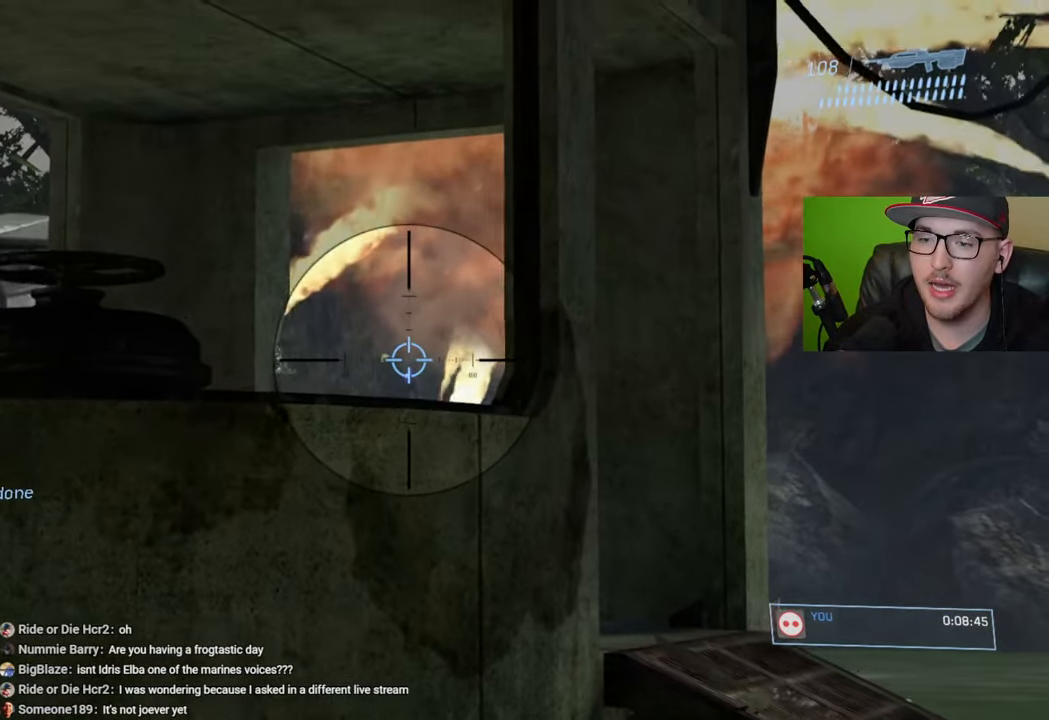
{"buttons": [], "left_stick": "right", "right_stick": "up-left", "events": [[17, "R2", "up"], [483, "left_stick", "right"], [483, "right_stick", "up-left"]]}
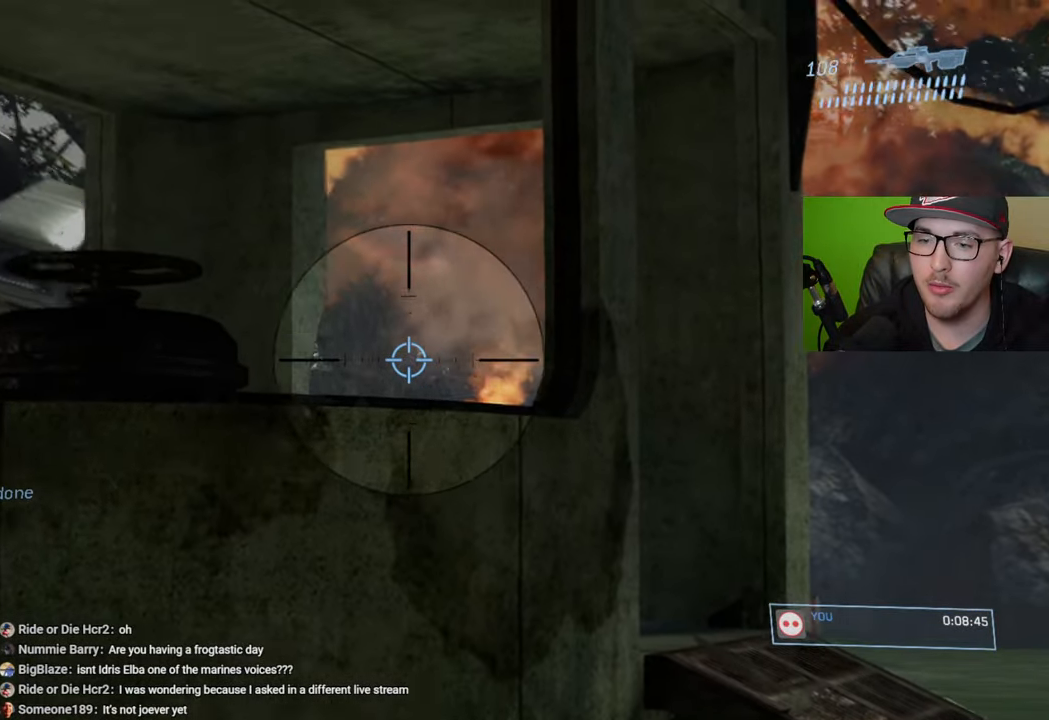
{"buttons": [], "left_stick": "center", "right_stick": "left", "events": [[100, "left_stick", "center"], [133, "right_stick", "center"], [283, "right_stick", "left"]]}
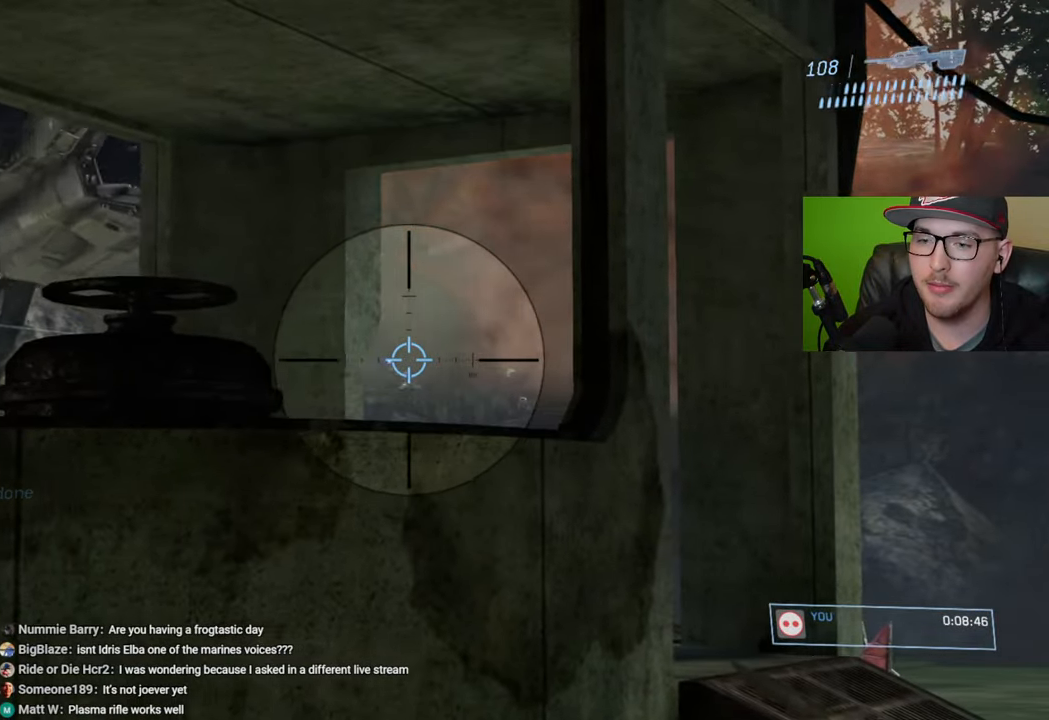
{"buttons": [], "left_stick": "right", "right_stick": "center", "events": [[150, "right_stick", "center"], [167, "R2", "down"], [283, "R2", "up"], [500, "left_stick", "right"]]}
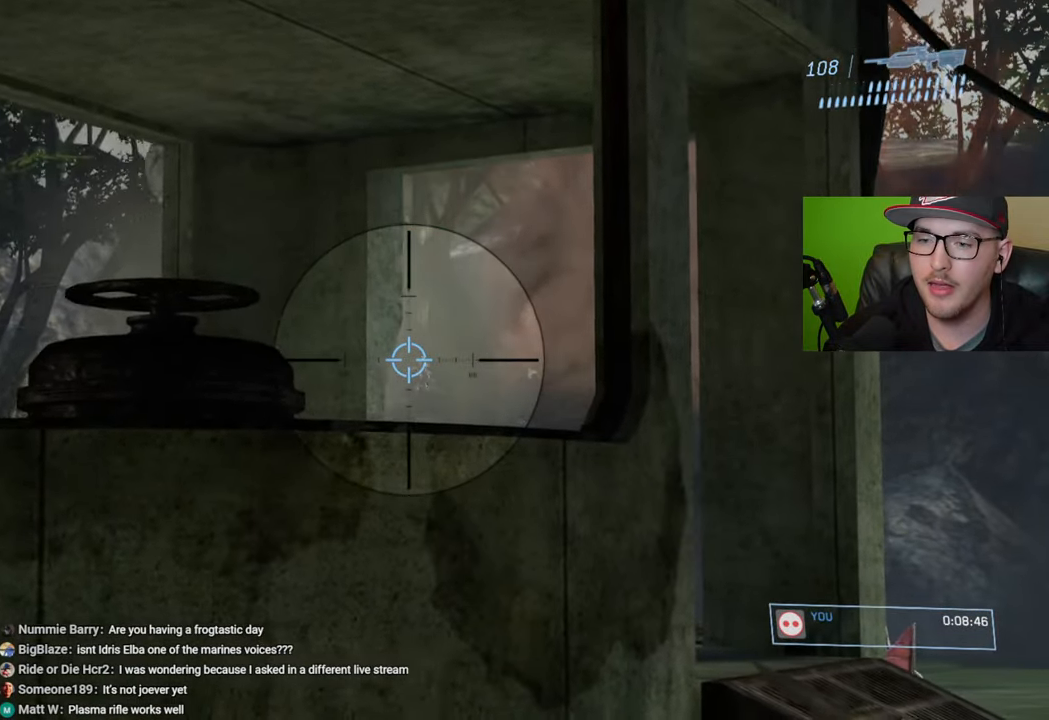
{"buttons": [], "left_stick": "up", "right_stick": "down-left", "events": [[50, "right_stick", "down-right"], [117, "left_stick", "center"], [117, "right_stick", "center"], [317, "R1", "down"], [383, "R1", "up"], [417, "right_stick", "down-left"], [467, "left_stick", "up"]]}
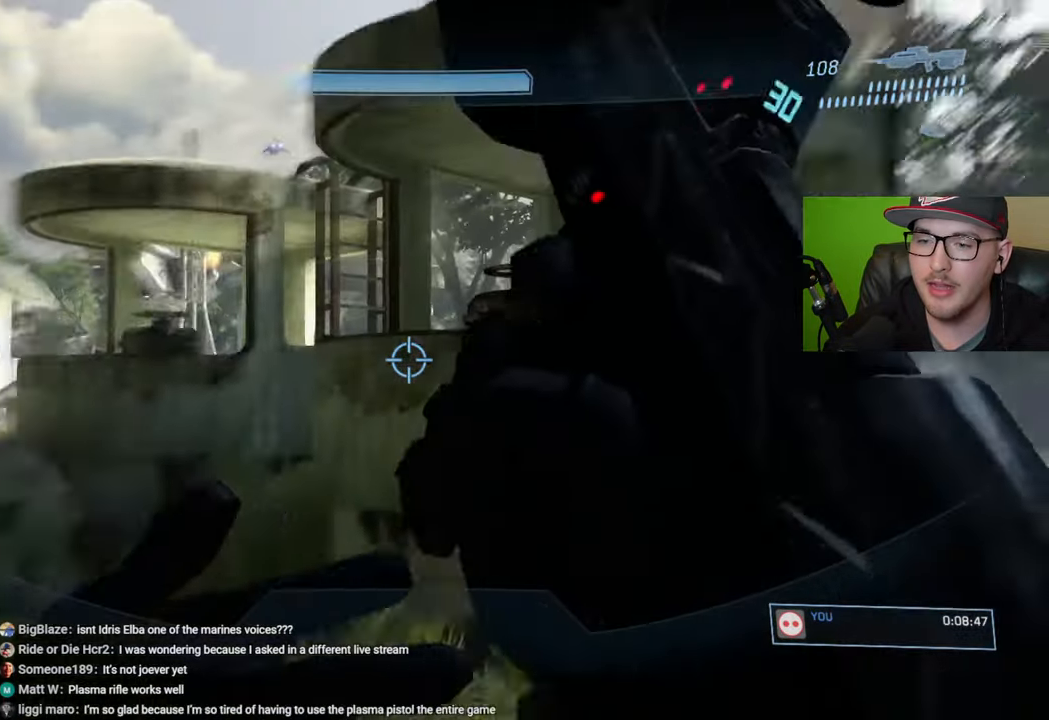
{"buttons": [], "left_stick": "up", "right_stick": "center", "events": [[100, "right_stick", "center"]]}
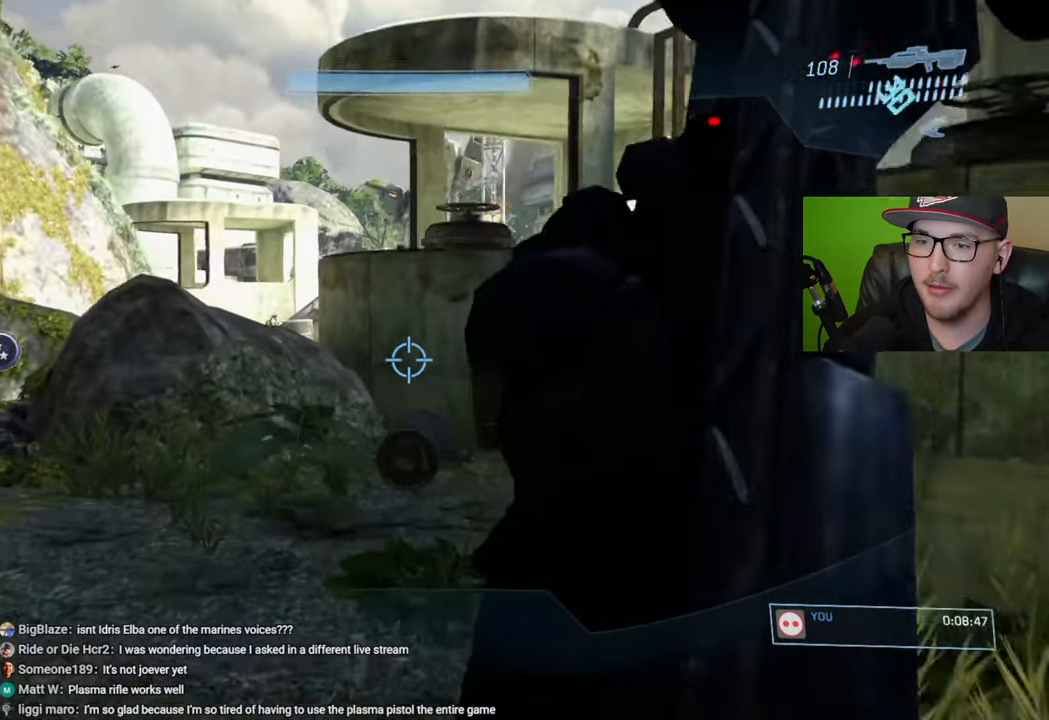
{"buttons": [], "left_stick": "up", "right_stick": "center", "events": [[100, "right_stick", "left"], [250, "right_stick", "center"], [283, "left_stick", "center"], [450, "left_stick", "up"]]}
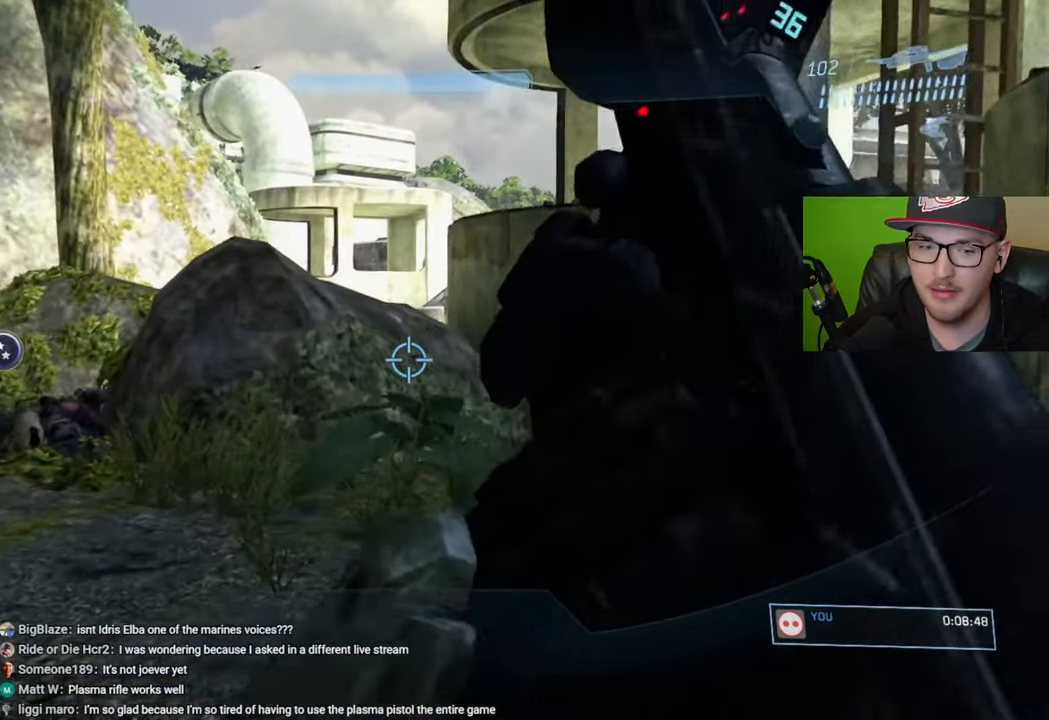
{"buttons": [], "left_stick": "up-left", "right_stick": "center", "events": [[400, "left_stick", "up-left"]]}
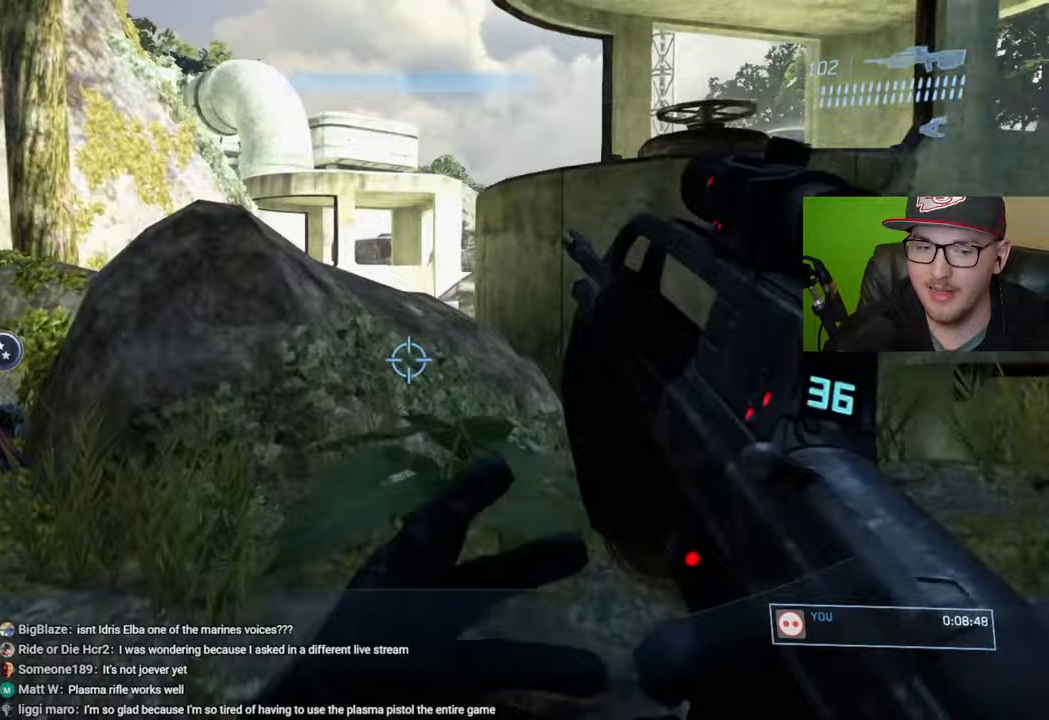
{"buttons": [], "left_stick": "up-left", "right_stick": "center", "events": []}
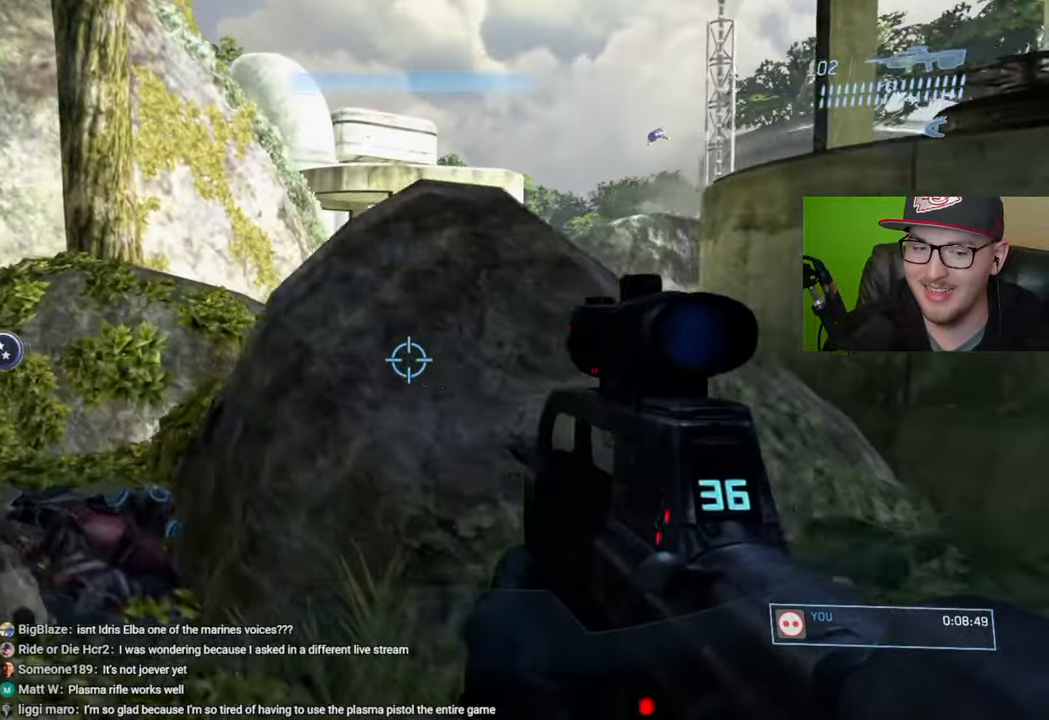
{"buttons": [], "left_stick": "up-left", "right_stick": "right", "events": [[500, "right_stick", "right"]]}
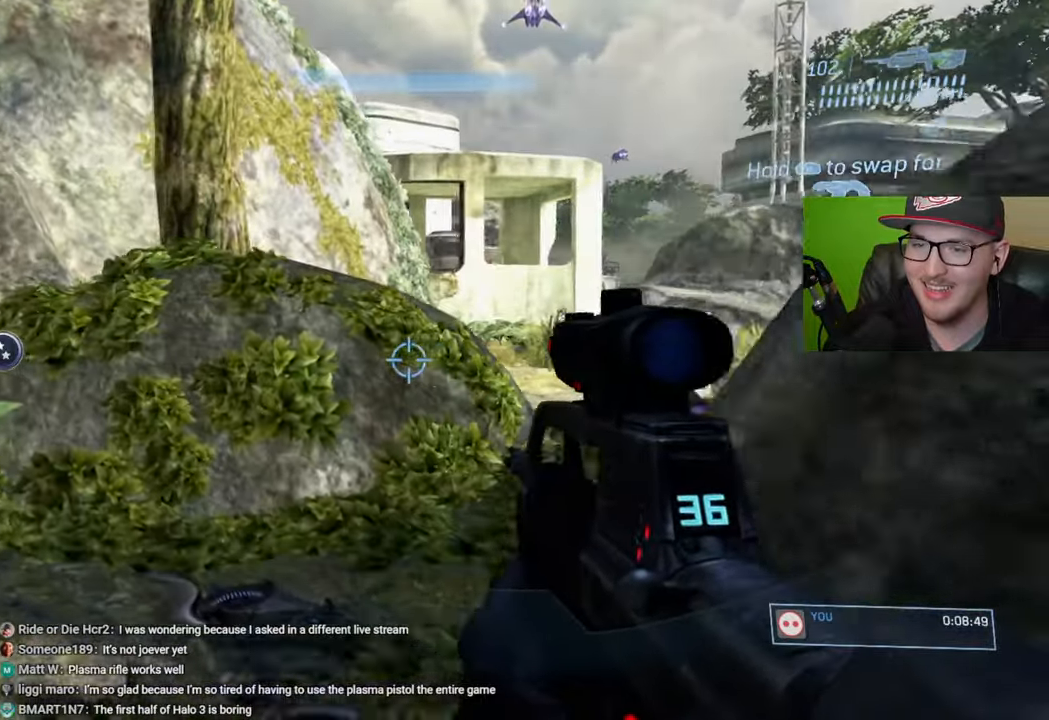
{"buttons": [], "left_stick": "up-left", "right_stick": "center", "events": [[183, "right_stick", "center"], [333, "right_stick", "right"], [500, "right_stick", "center"]]}
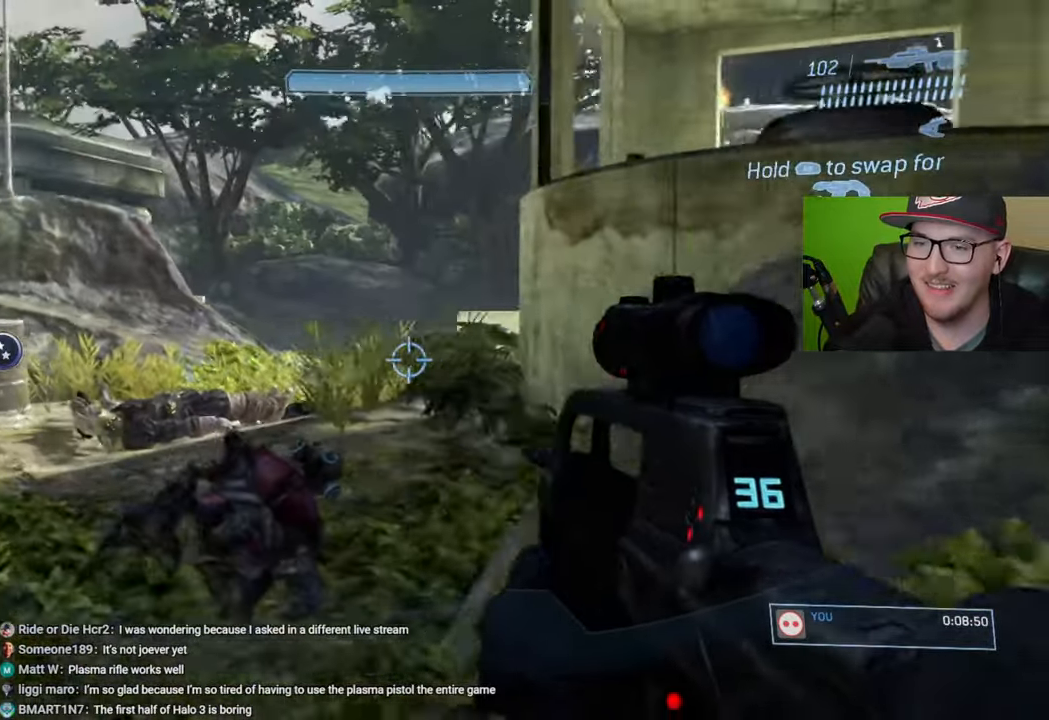
{"buttons": [], "left_stick": "up", "right_stick": "left", "events": [[83, "right_stick", "right"], [200, "left_stick", "center"], [200, "right_stick", "center"], [317, "left_stick", "up"], [483, "right_stick", "left"]]}
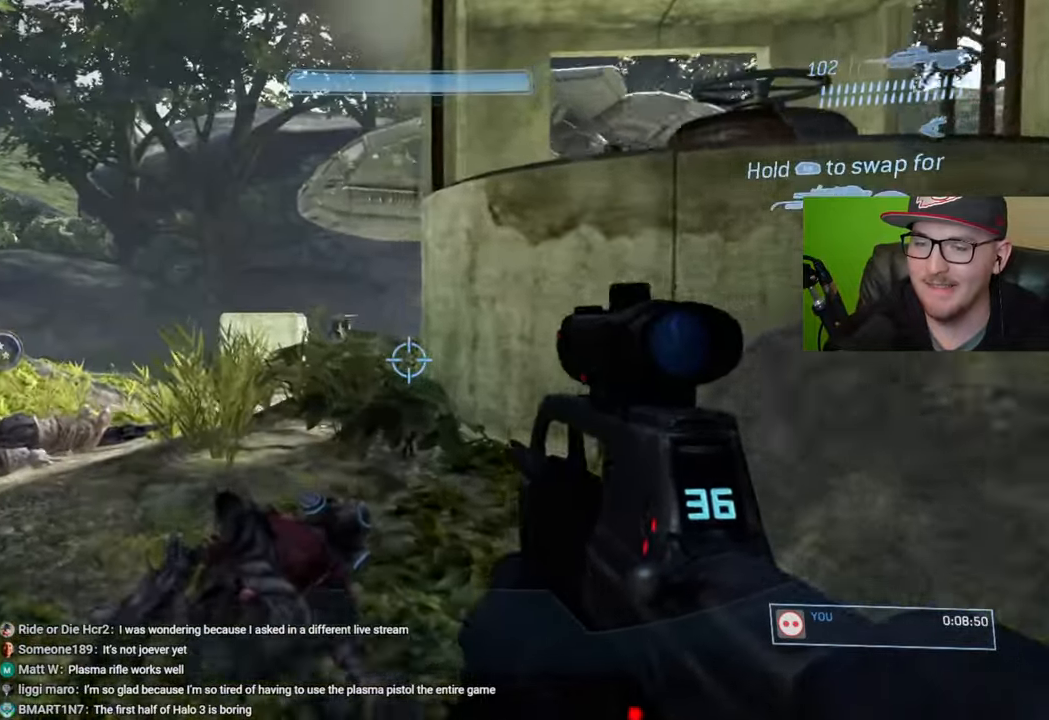
{"buttons": [], "left_stick": "up-right", "right_stick": "center", "events": [[50, "left_stick", "up-right"], [267, "right_stick", "center"]]}
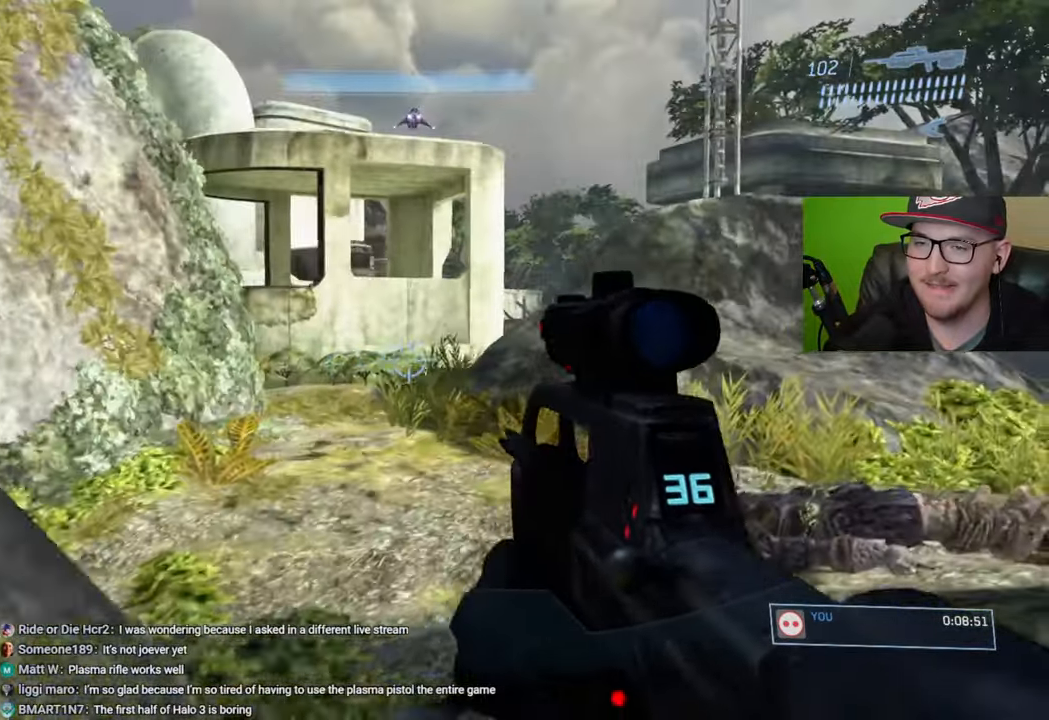
{"buttons": ["R3"], "left_stick": "up-right", "right_stick": "center", "events": [[267, "right_stick", "left"], [333, "right_stick", "up-left"], [483, "R3", "down"], [483, "right_stick", "center"]]}
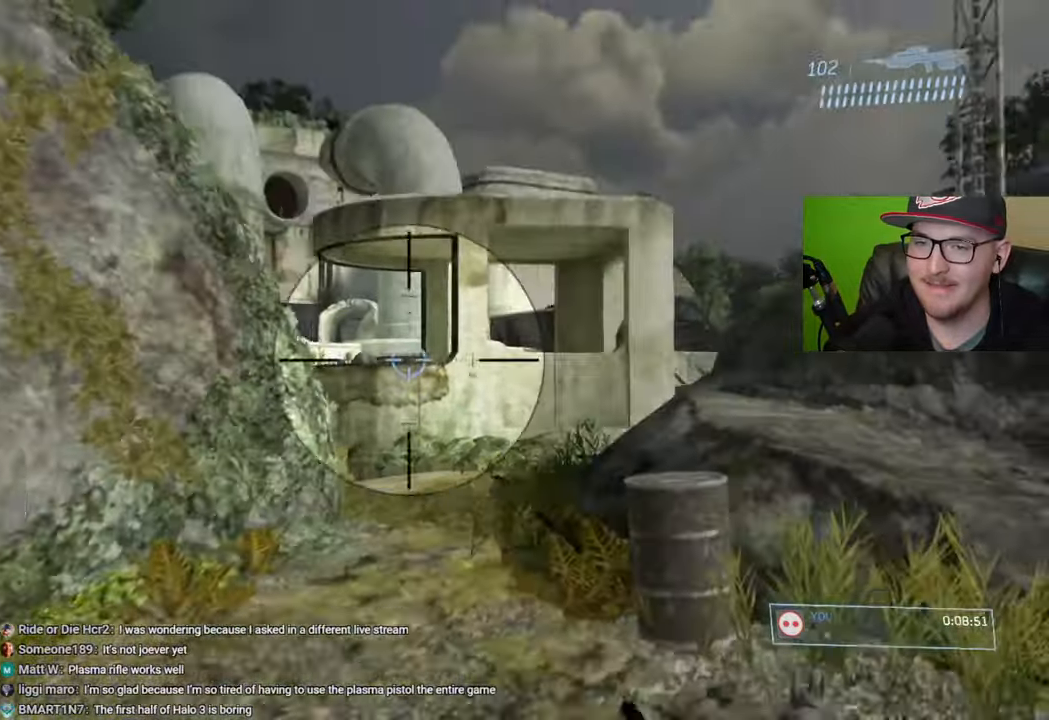
{"buttons": [], "left_stick": "up-right", "right_stick": "down-left", "events": [[67, "R3", "up"], [100, "right_stick", "up-left"], [250, "right_stick", "center"], [450, "right_stick", "down-left"]]}
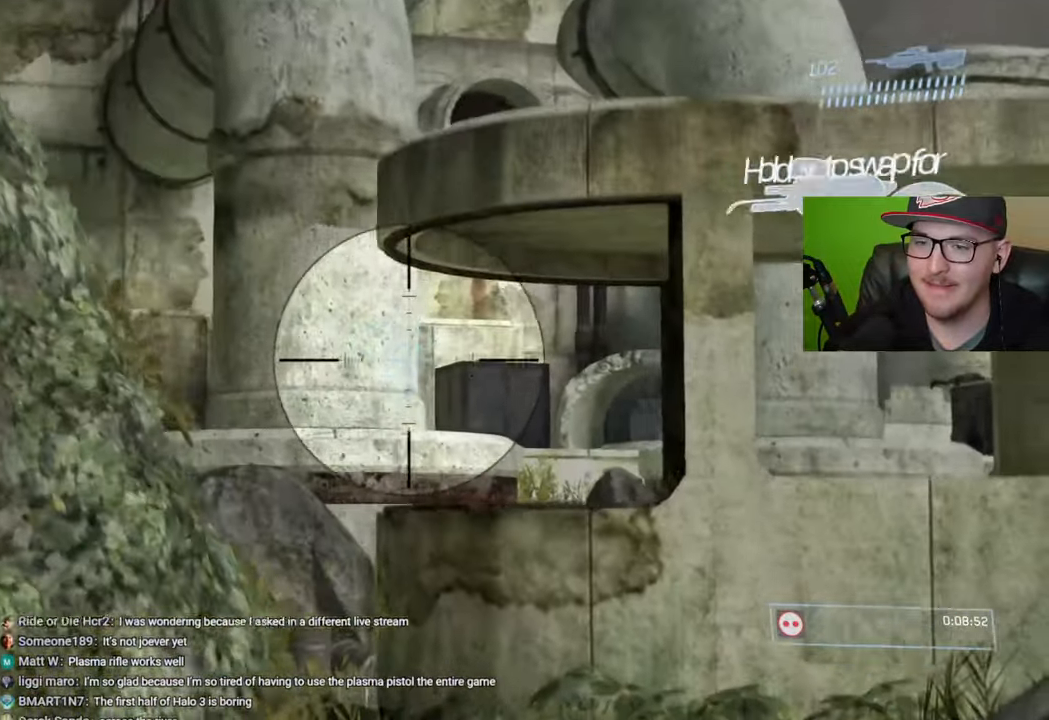
{"buttons": [], "left_stick": "up-right", "right_stick": "center", "events": [[217, "right_stick", "left"], [433, "right_stick", "center"]]}
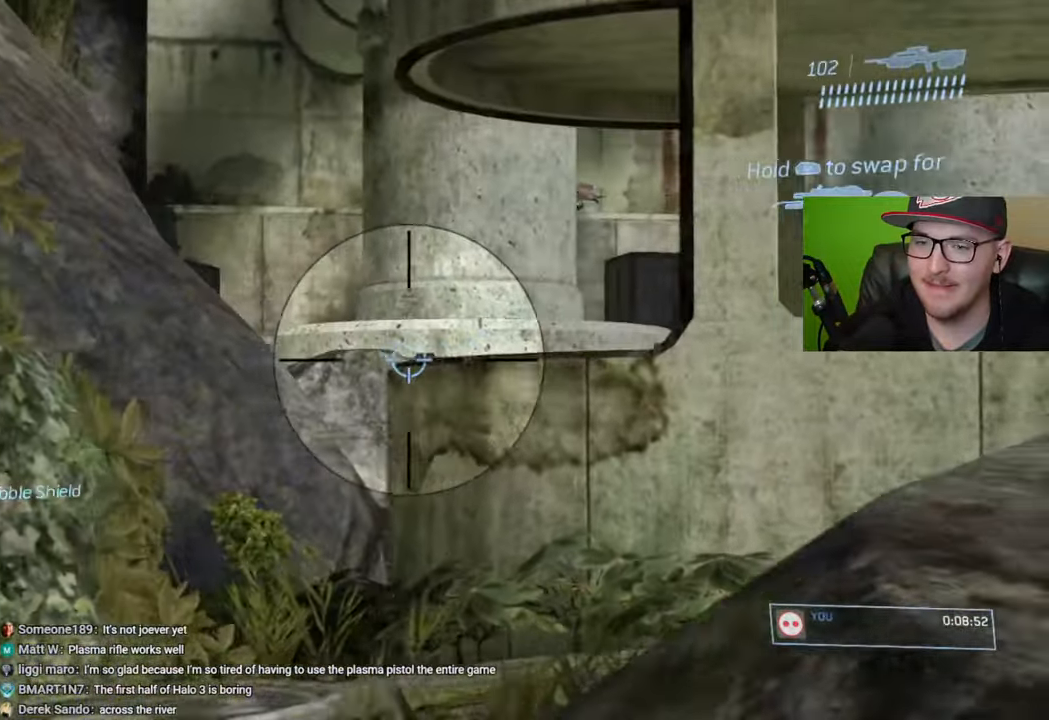
{"buttons": [], "left_stick": "up-left", "right_stick": "right", "events": [[50, "left_stick", "center"], [133, "R3", "down"], [233, "R3", "up"], [250, "left_stick", "up-left"], [283, "right_stick", "down"], [383, "right_stick", "right"], [433, "right_stick", "center"], [483, "right_stick", "right"]]}
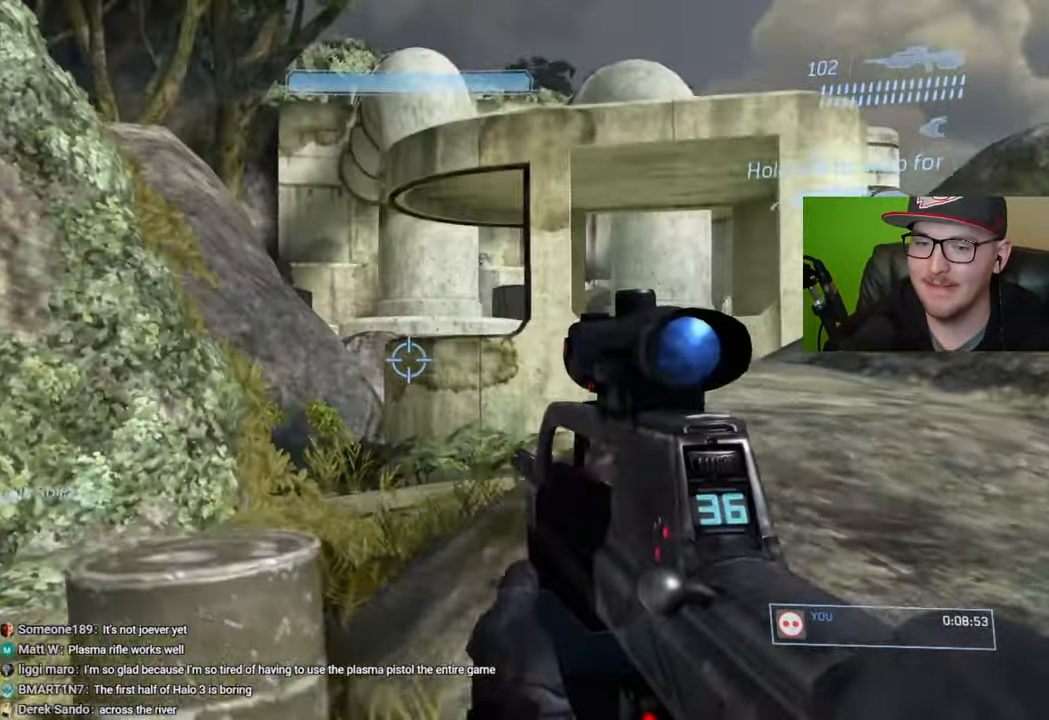
{"buttons": [], "left_stick": "up-left", "right_stick": "center", "events": [[417, "right_stick", "center"]]}
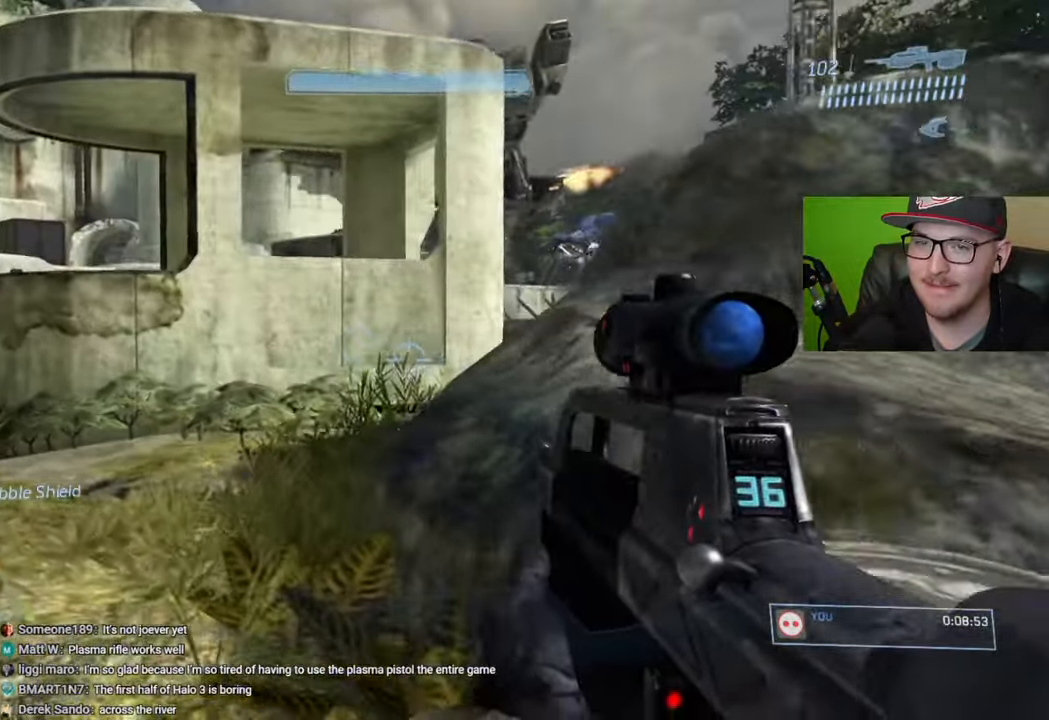
{"buttons": [], "left_stick": "center", "right_stick": "center", "events": [[433, "left_stick", "center"]]}
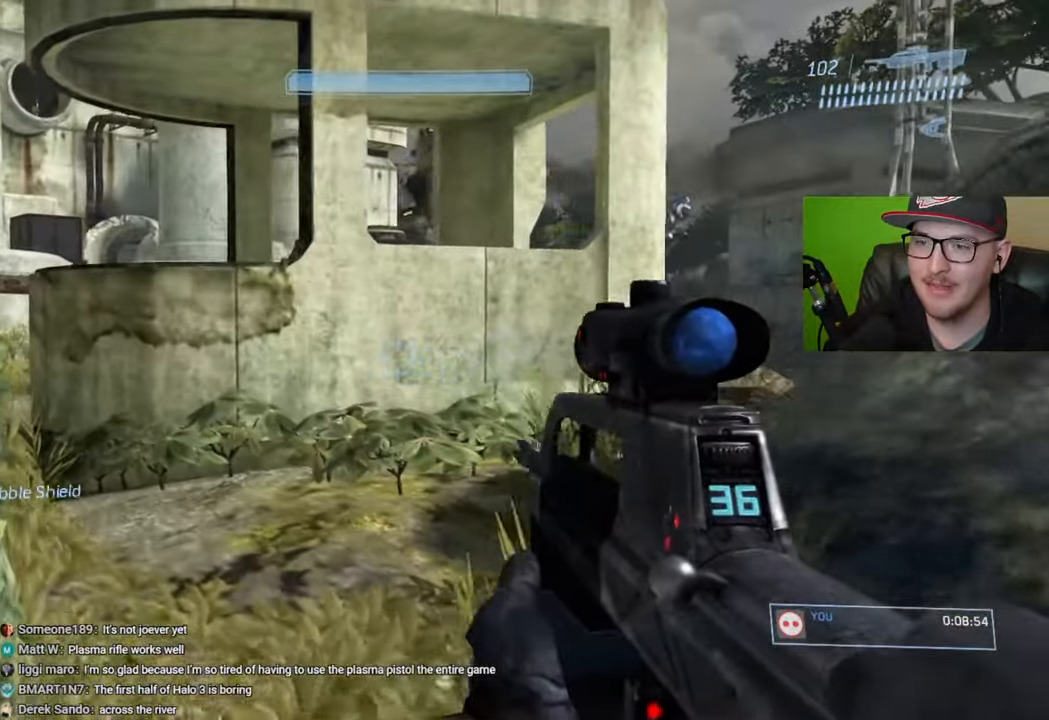
{"buttons": [], "left_stick": "up-right", "right_stick": "left", "events": [[50, "L1", "down"], [167, "L1", "up"], [250, "left_stick", "up"], [350, "right_stick", "left"], [400, "left_stick", "up-right"]]}